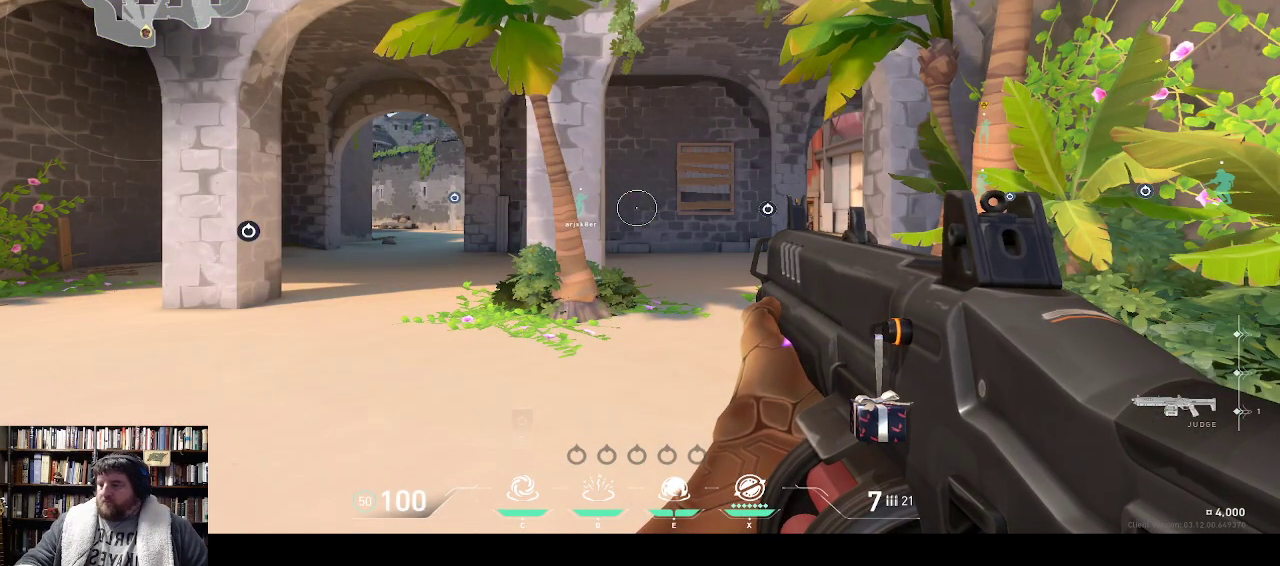
Gameplay with keyboard; each line is a JSON object with the keys held at the frame after it. "events" lists presses ("down") and releases ("up") of "0", "1", "2", "3", "4", "5", "6", "7", "8", "9", "backspace", "equals", "minus", "tilde" and "w" between this image and that frame as [ms after this image, input, new state], when the widget could be followed in between. No other keys are recorded. Mouse input is not recorded.
{"keys": ["w"], "events": [[183, "w", "down"]]}
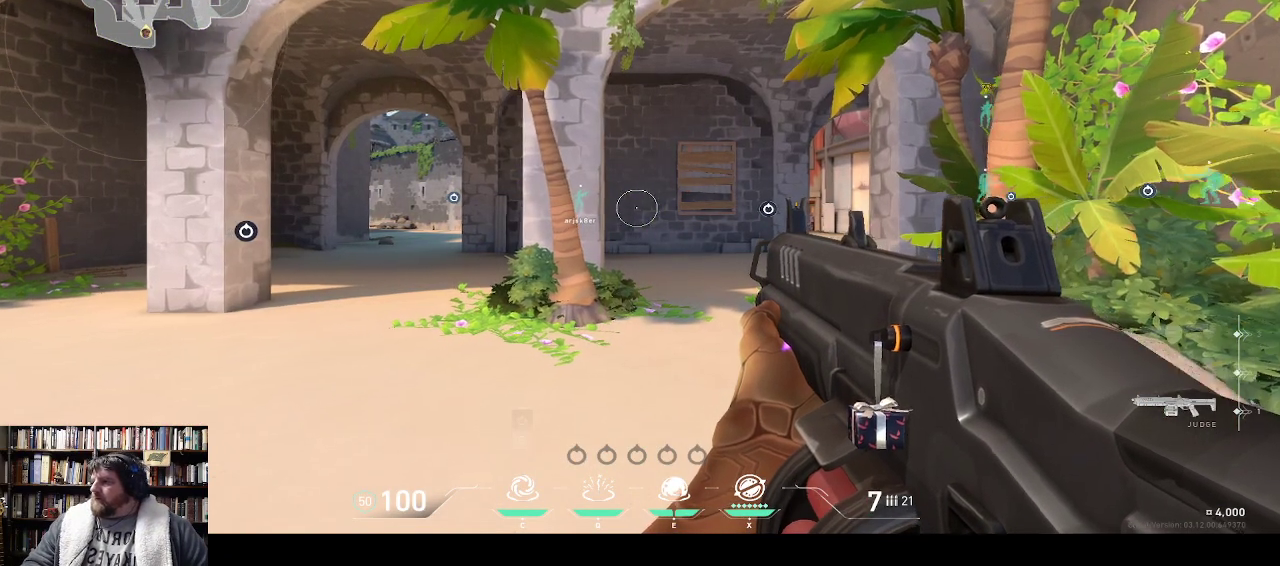
{"keys": ["w"], "events": []}
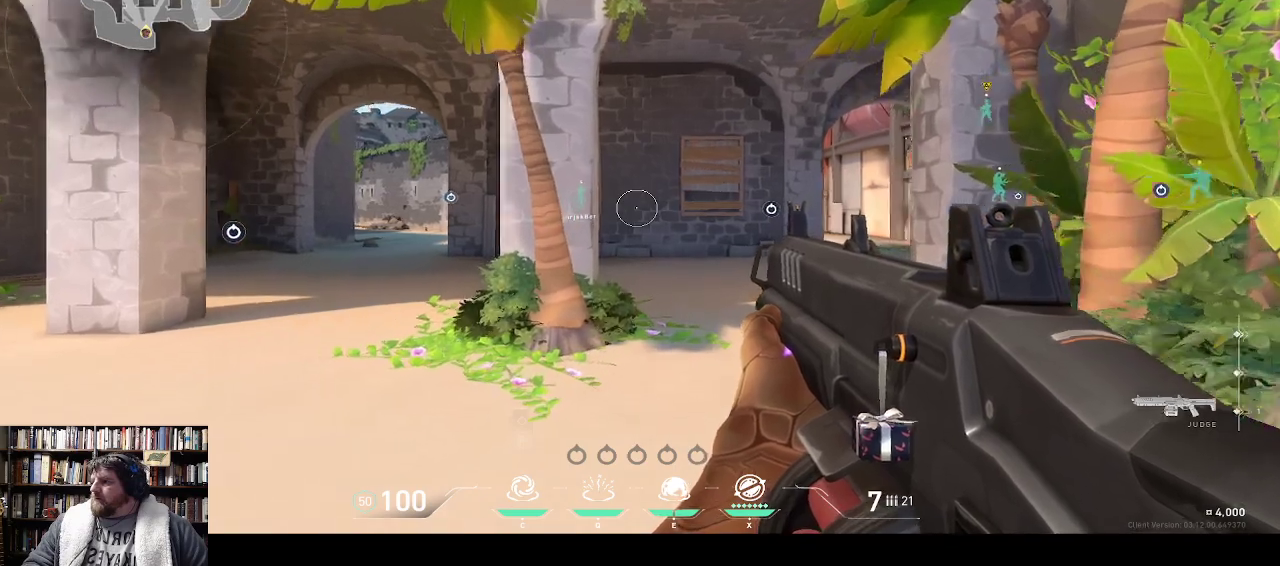
{"keys": ["w"], "events": []}
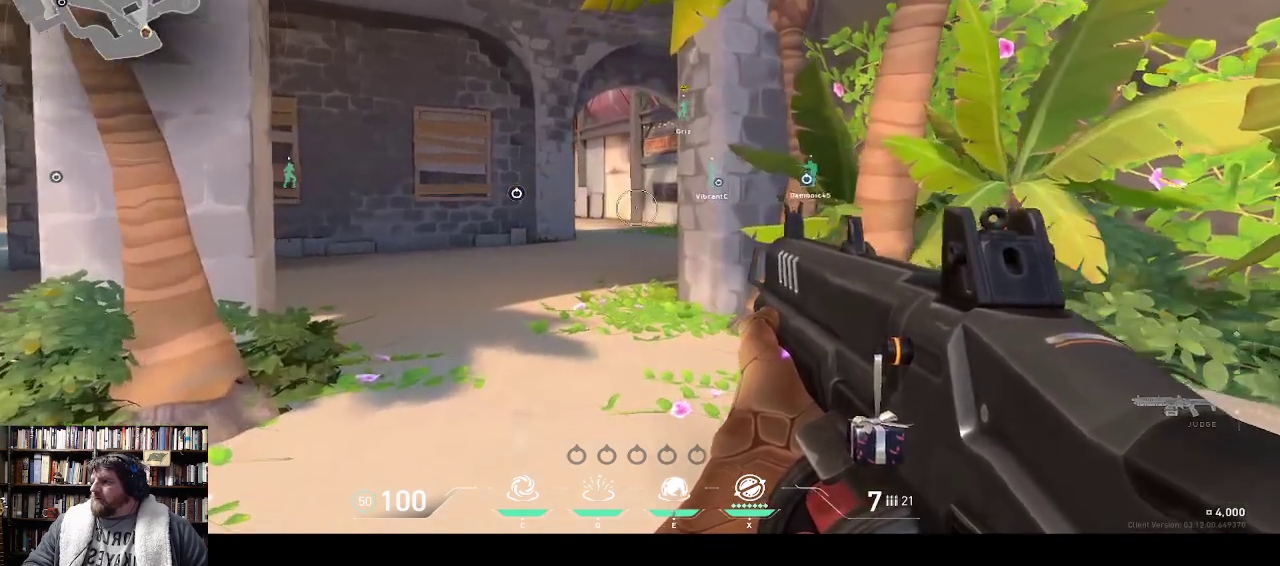
{"keys": ["w"], "events": []}
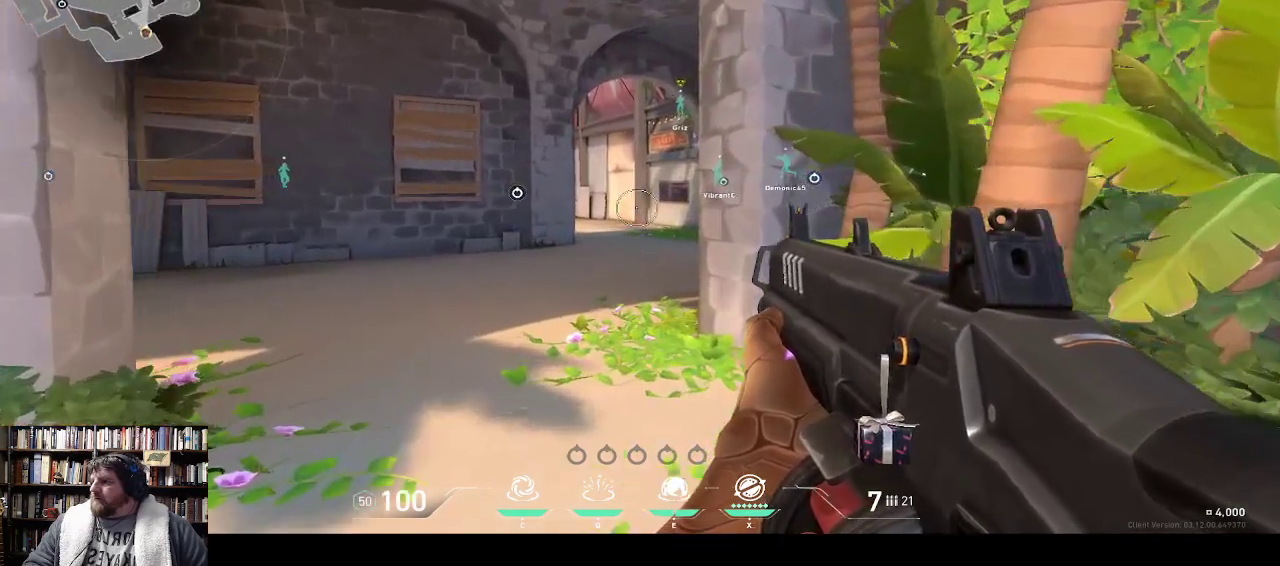
{"keys": ["w"], "events": []}
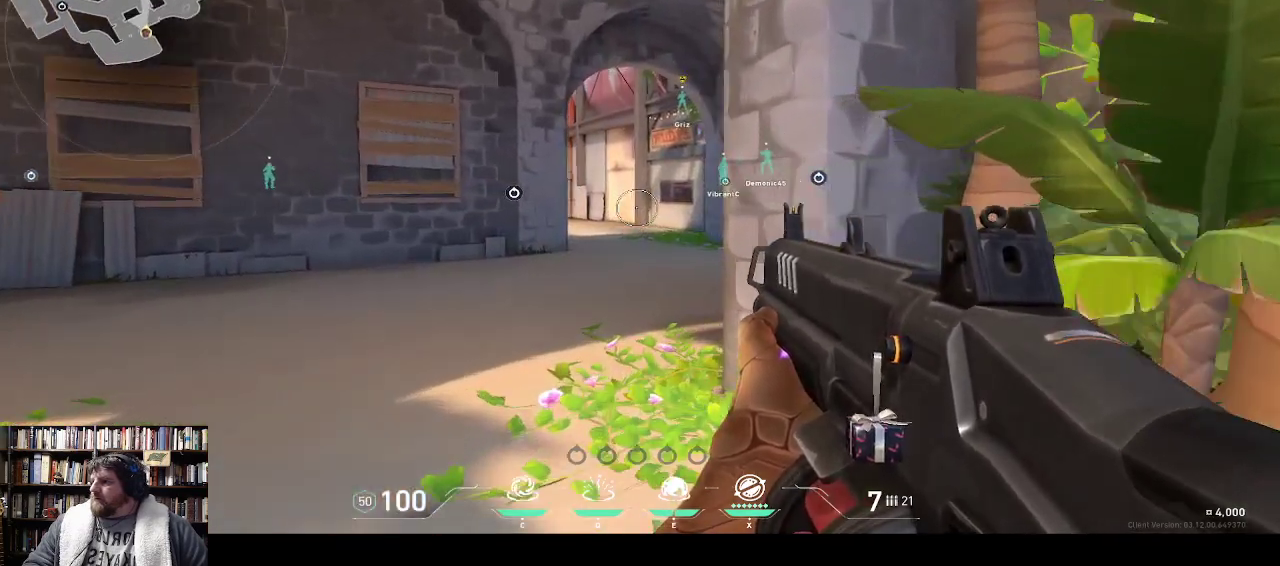
{"keys": ["w"], "events": []}
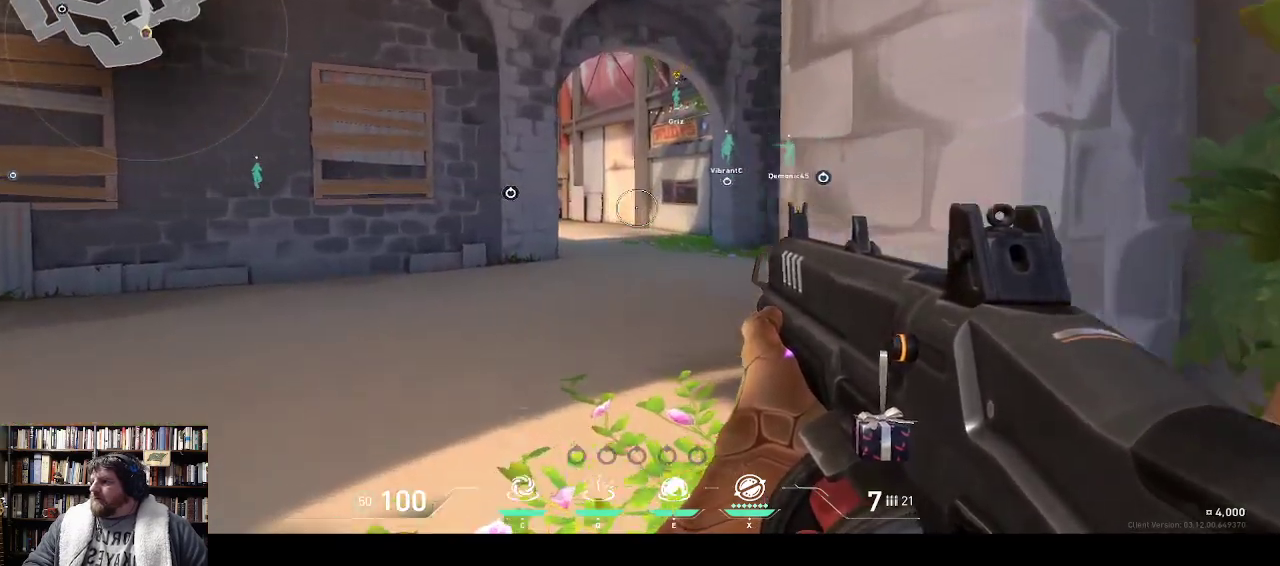
{"keys": ["w"], "events": []}
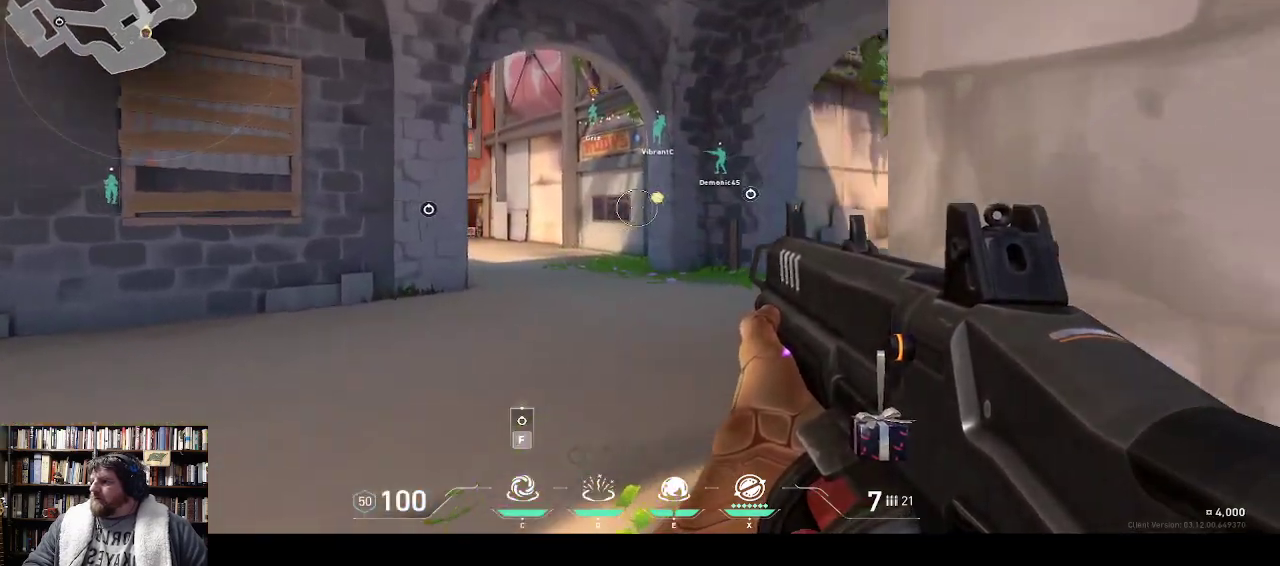
{"keys": ["w"], "events": []}
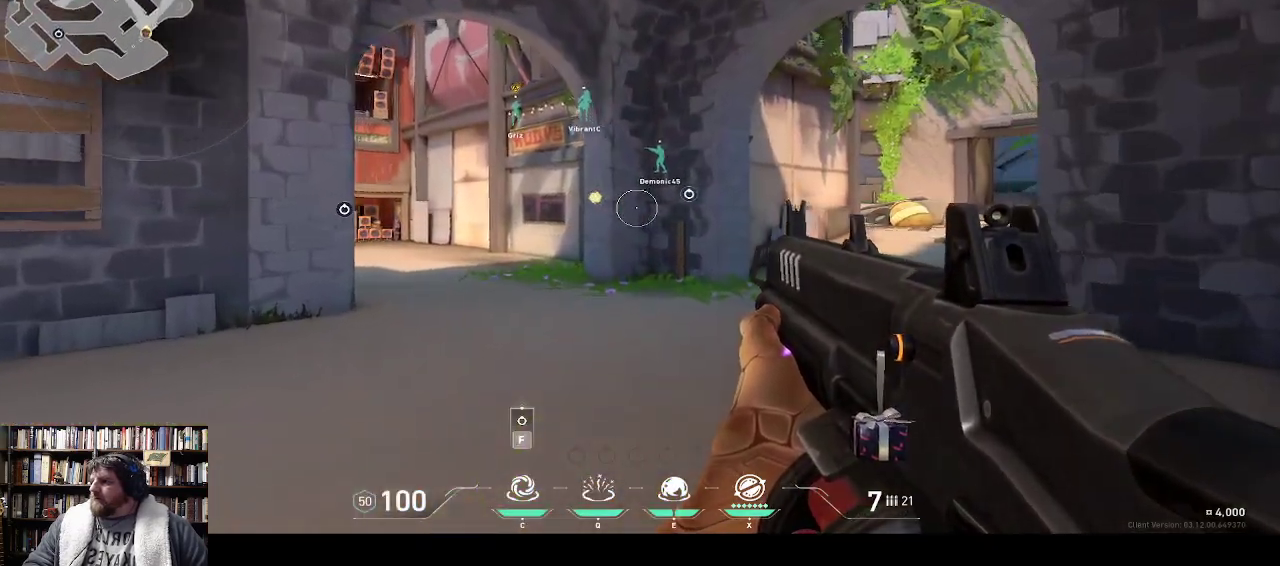
{"keys": ["w"], "events": []}
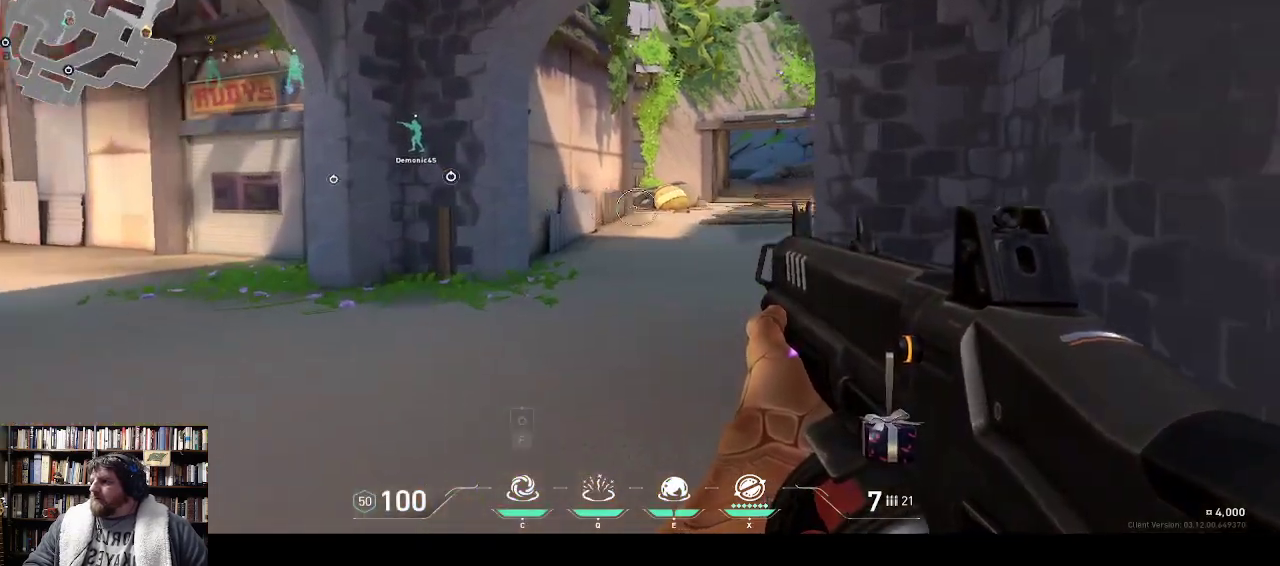
{"keys": ["w"], "events": []}
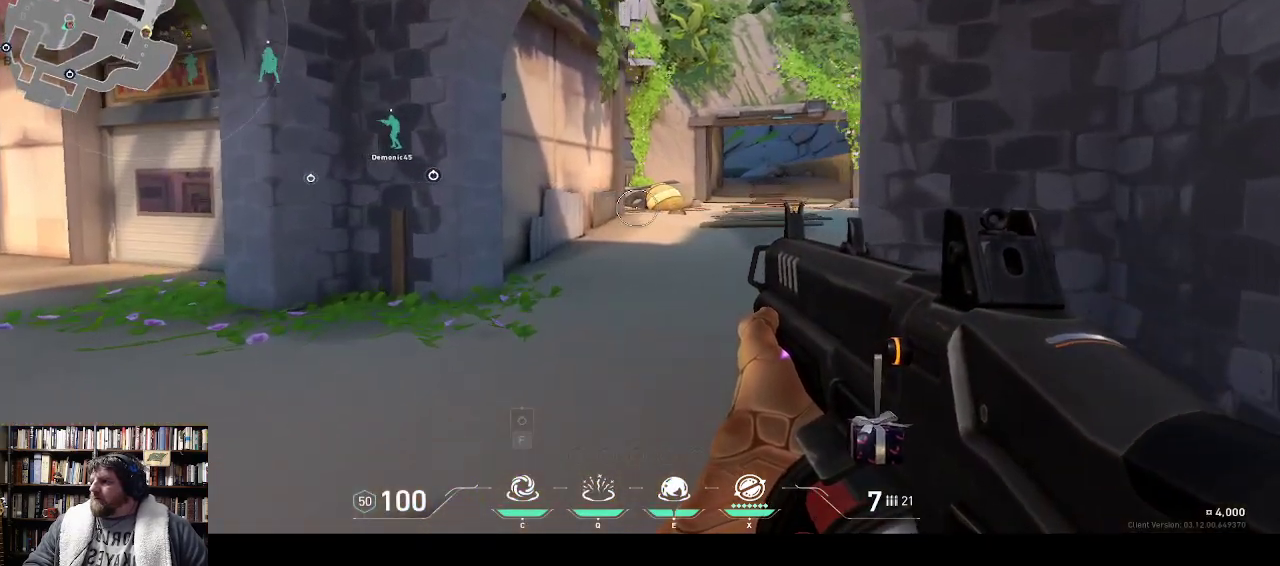
{"keys": ["w"], "events": []}
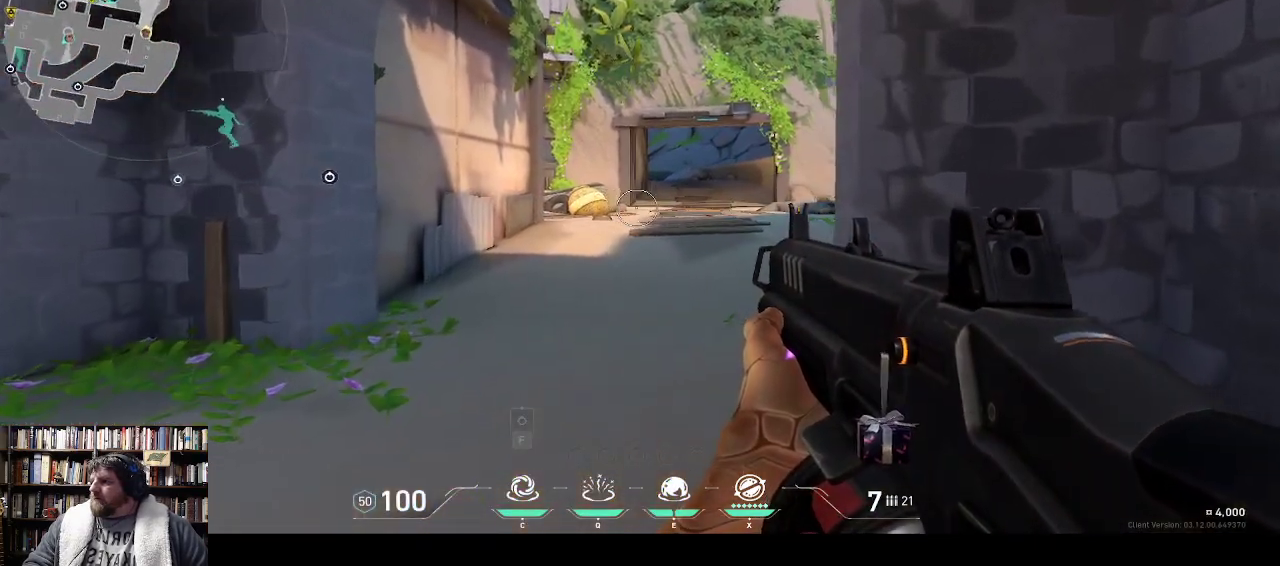
{"keys": ["w"], "events": []}
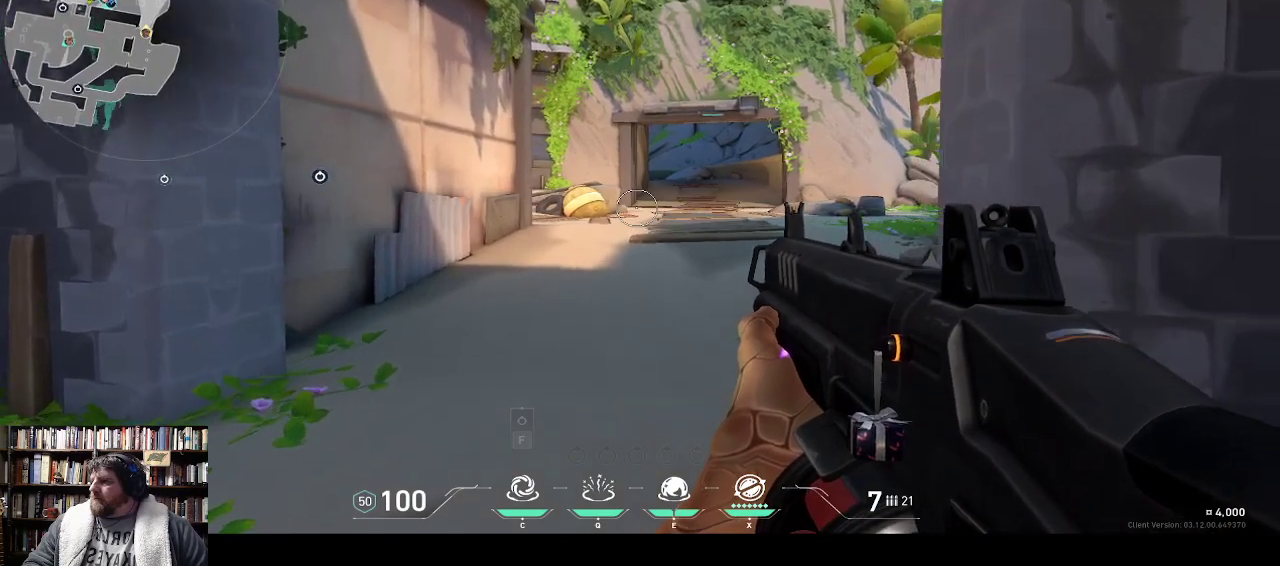
{"keys": ["w"], "events": []}
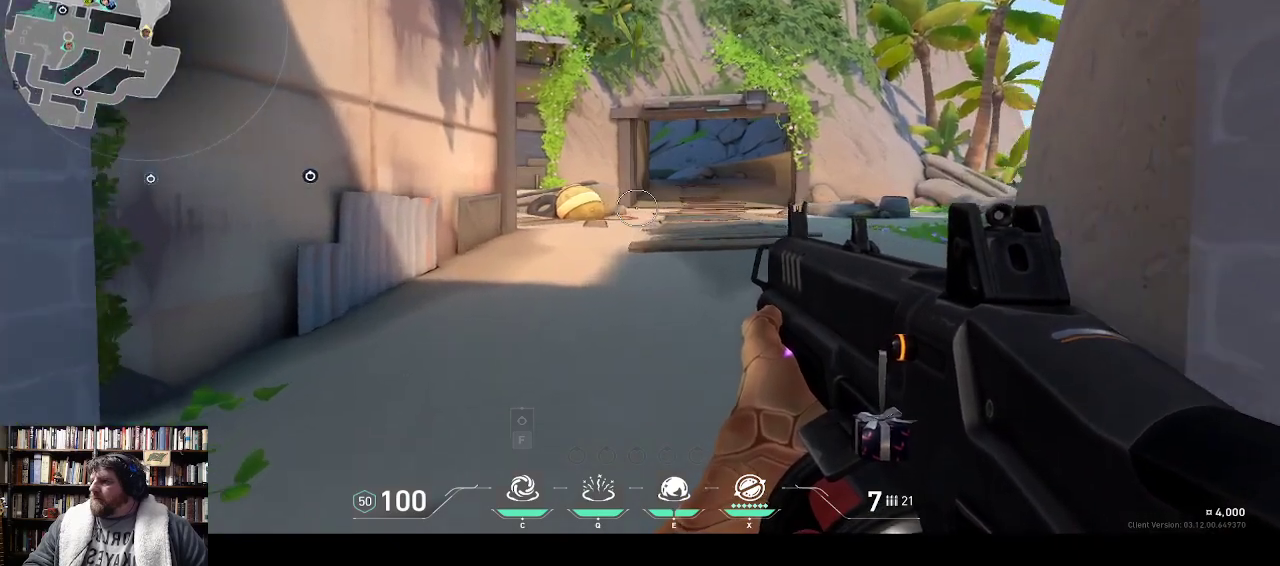
{"keys": ["w"], "events": []}
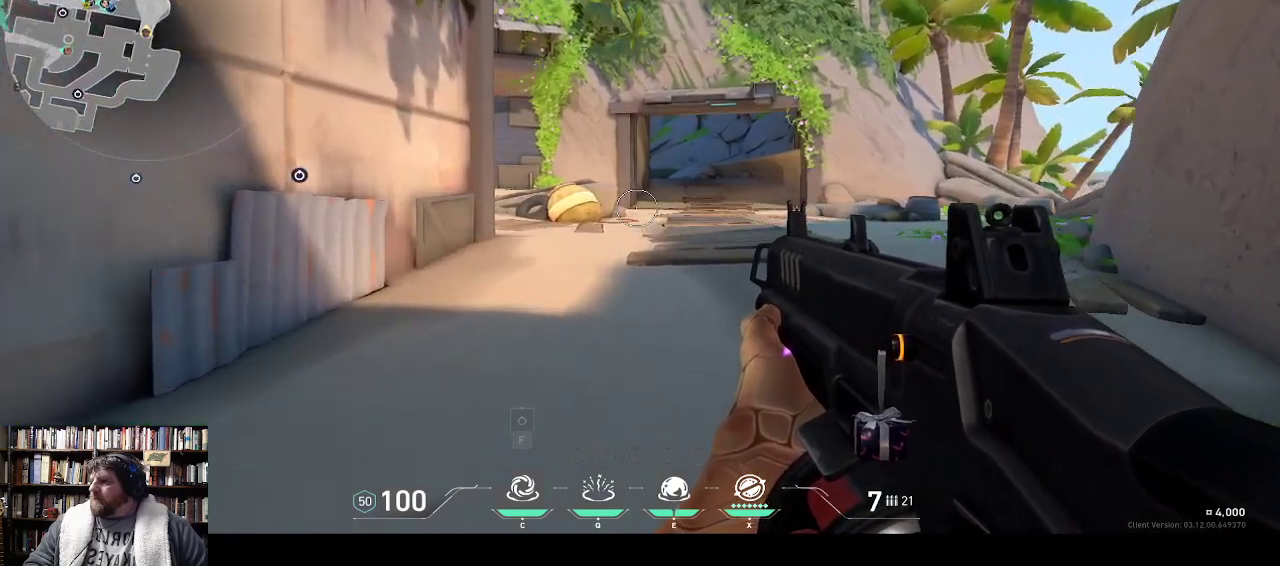
{"keys": ["w"], "events": []}
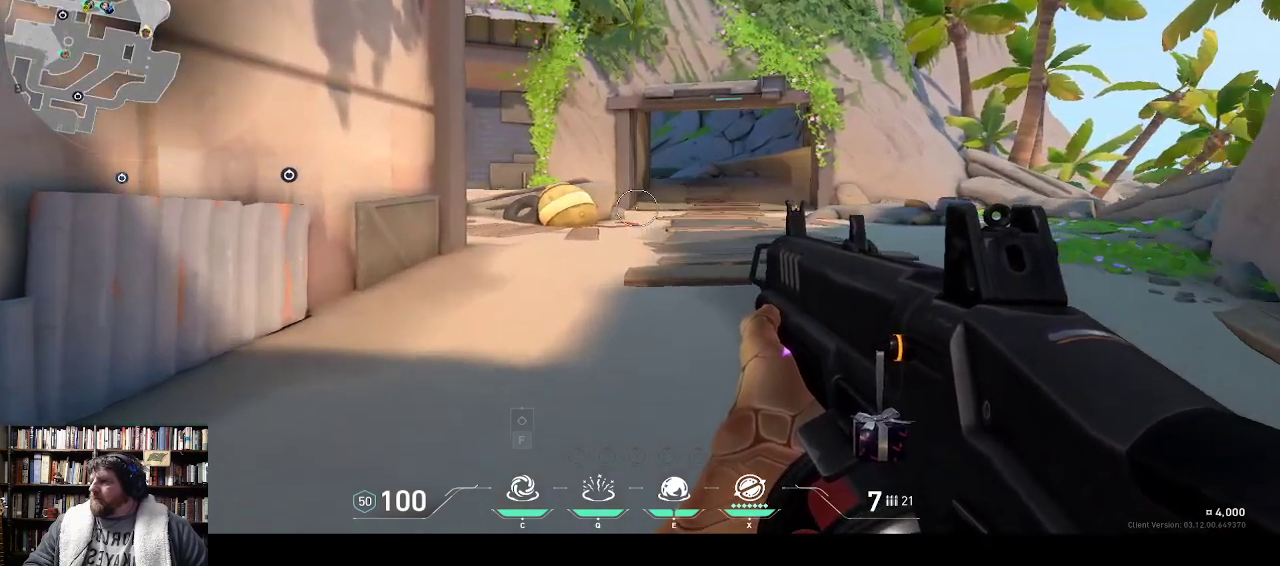
{"keys": ["w"], "events": []}
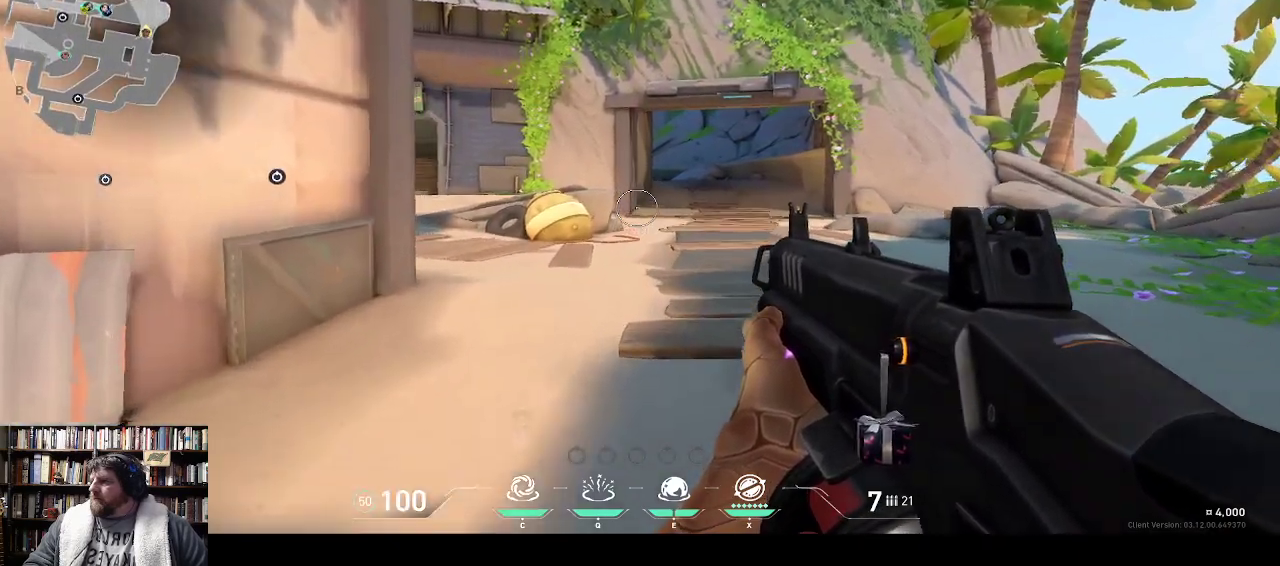
{"keys": ["w"], "events": []}
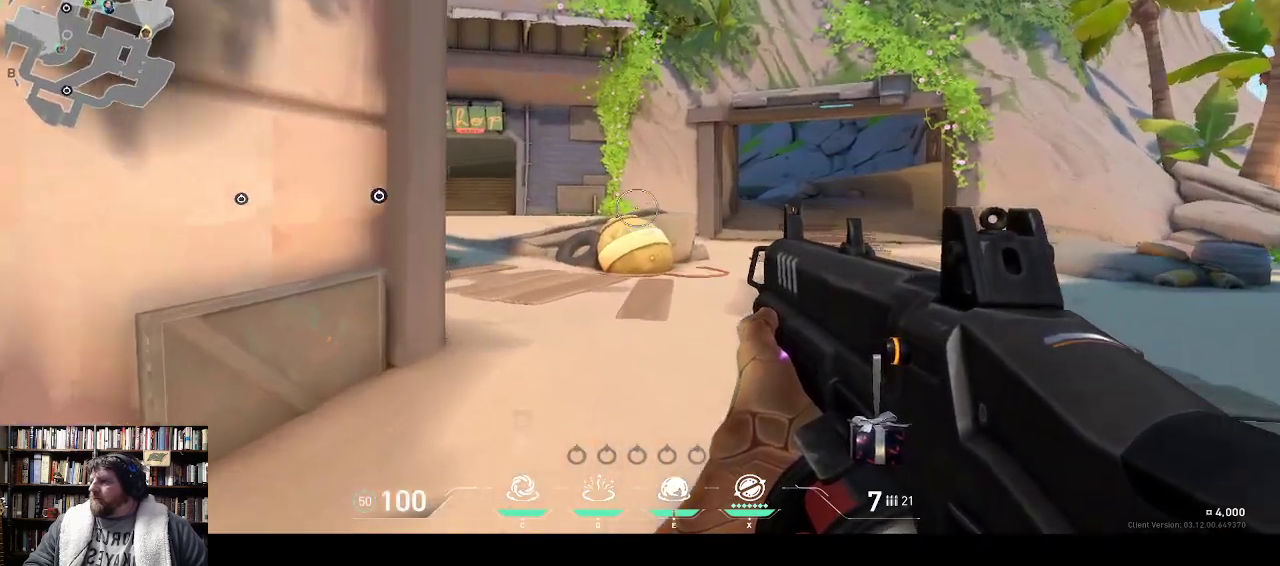
{"keys": ["w"], "events": []}
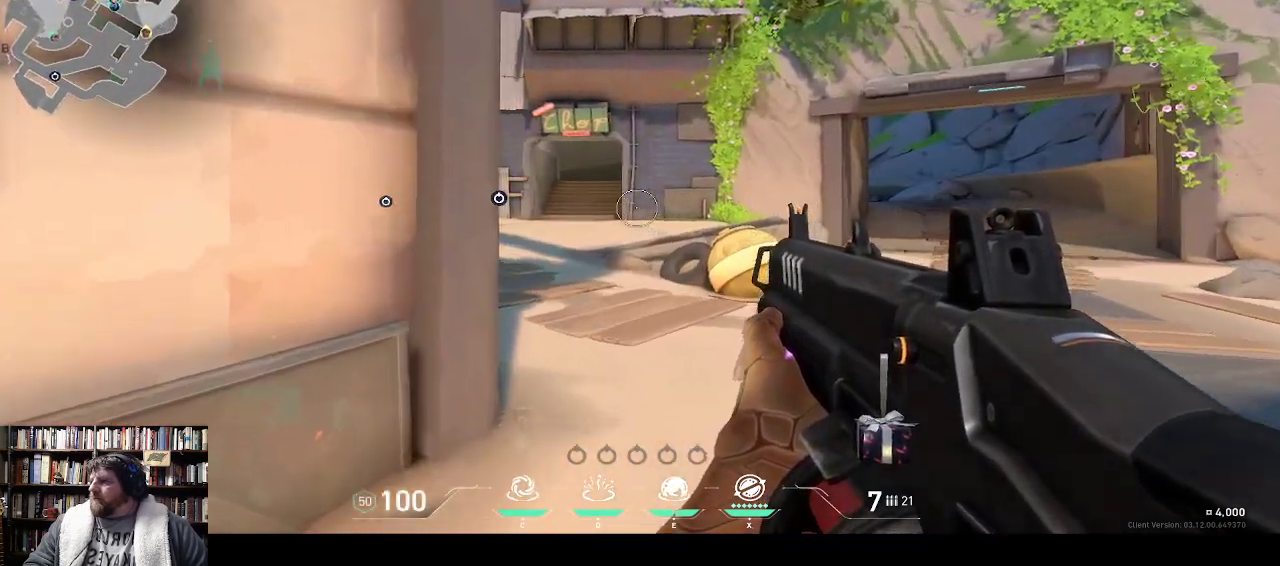
{"keys": ["w"], "events": []}
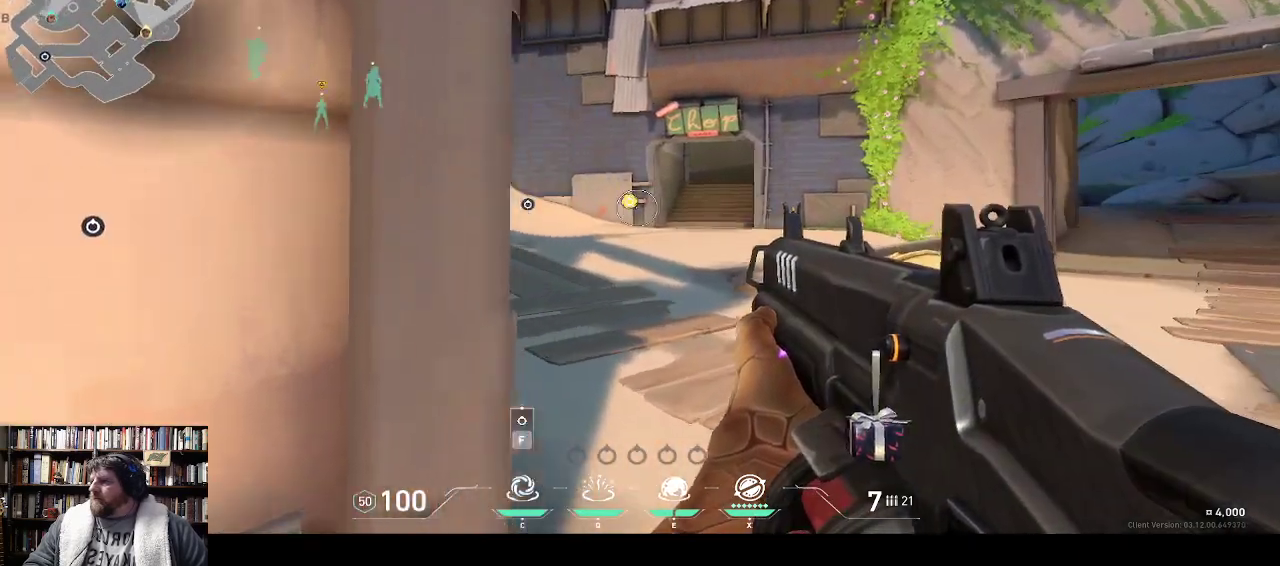
{"keys": [], "events": [[17, "w", "up"]]}
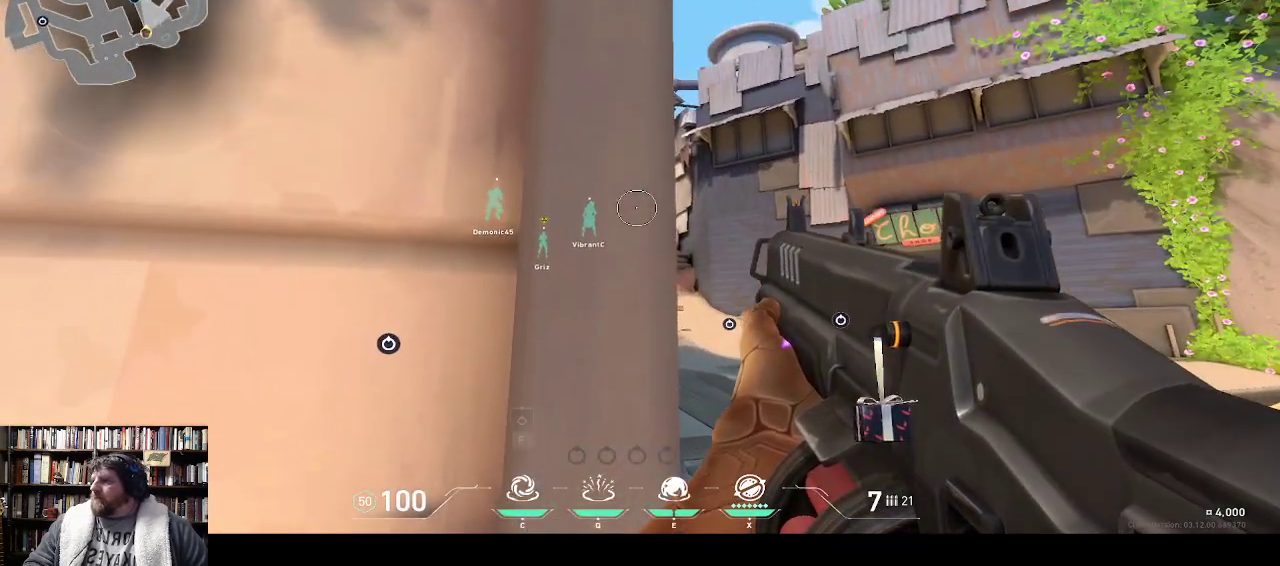
{"keys": [], "events": []}
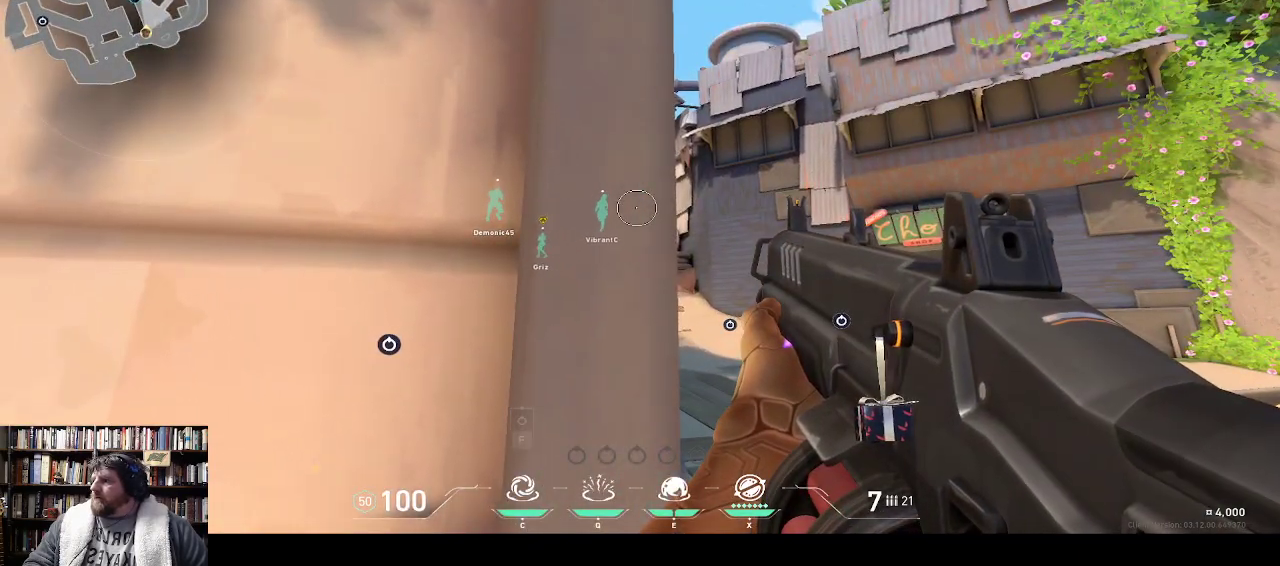
{"keys": [], "events": []}
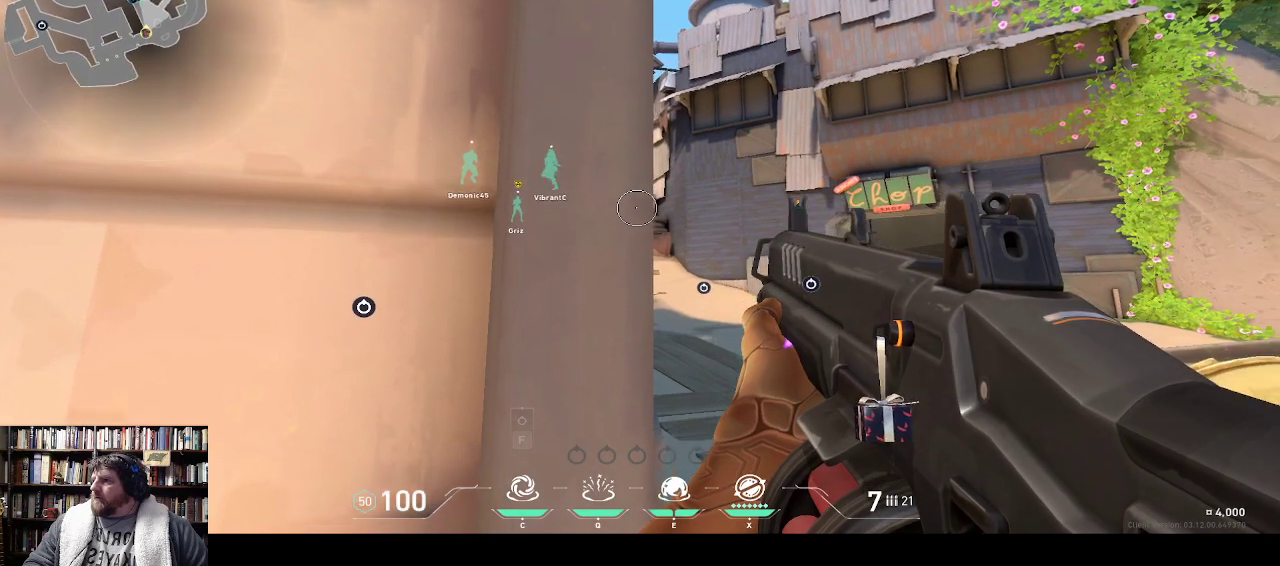
{"keys": ["w"], "events": [[383, "w", "down"]]}
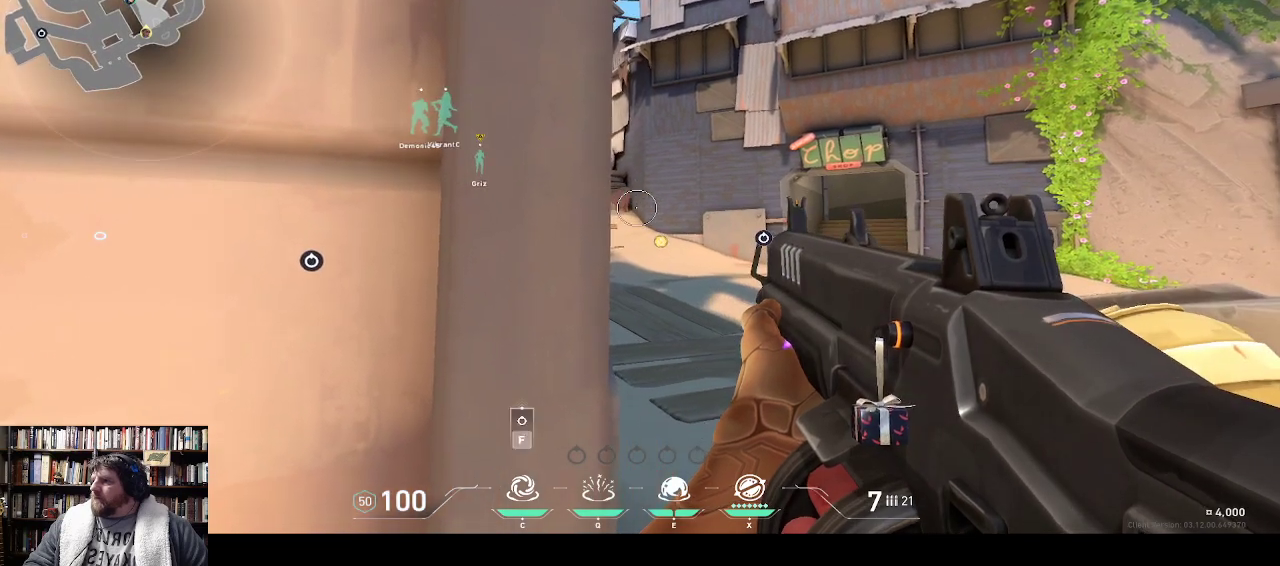
{"keys": ["w"], "events": []}